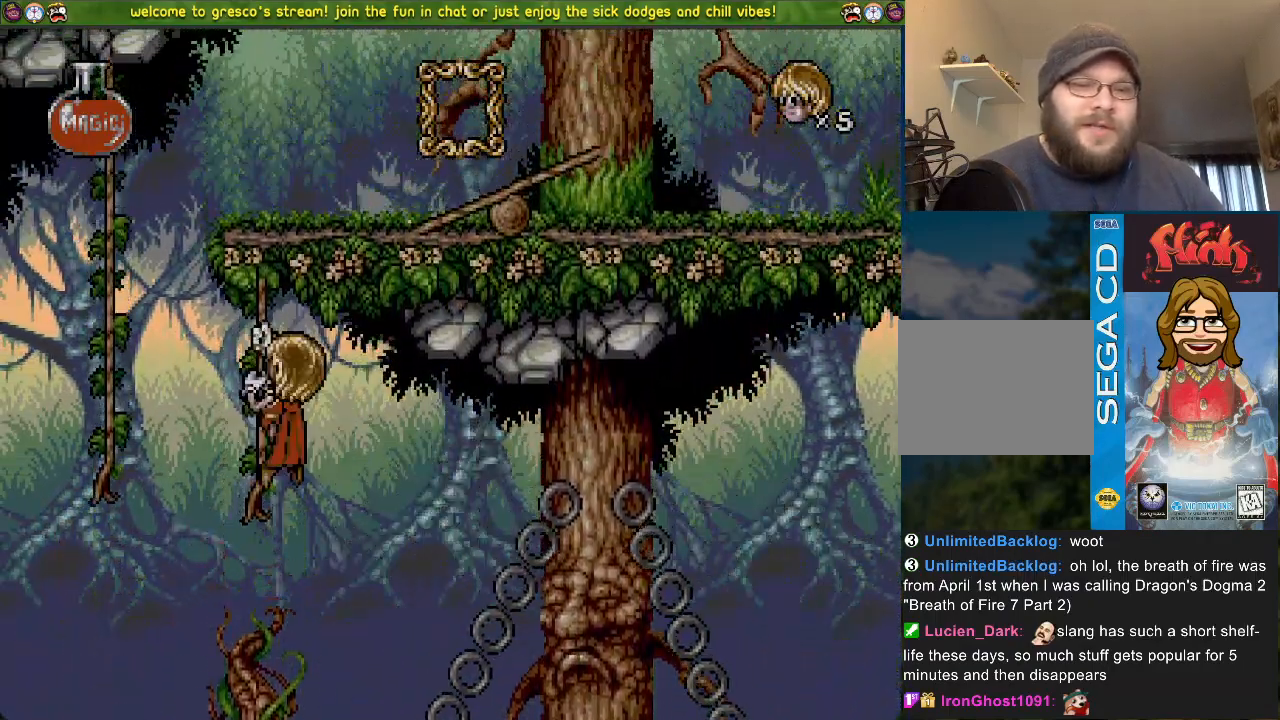
Gameplay with a controller (PlayStation layout); each line is a JSON object with the inputs held at the frame after it. "events" lists button and stick changes between this image and that frame as [ms after this image, input, new state], when the widget could be followed in between.
{"buttons": ["CROSS", "DPAD_DOWN"], "left_stick": "center", "right_stick": "left", "events": [[17, "DPAD_DOWN", "up"], [84, "DPAD_DOWN", "down"], [150, "CROSS", "down"]]}
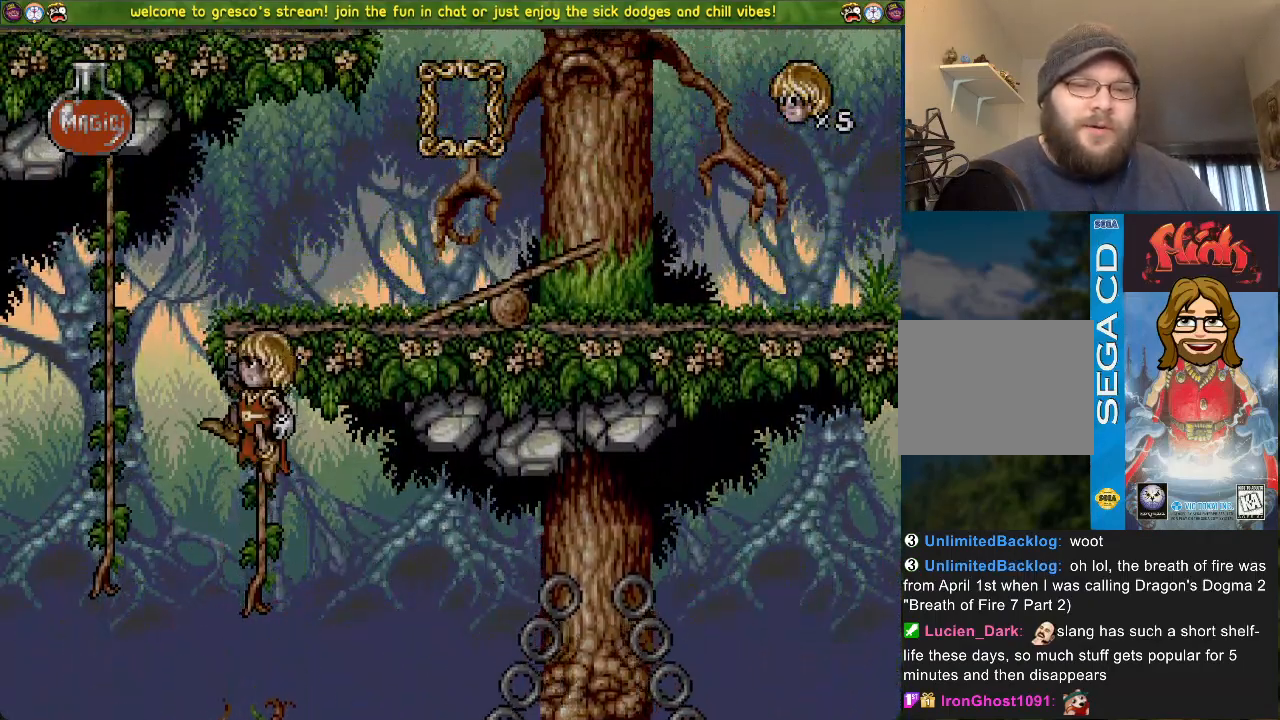
{"buttons": ["SQUARE", "R3"], "left_stick": "center", "right_stick": "left", "events": [[50, "CROSS", "up"], [100, "R3", "down"], [100, "right_stick", "center"], [117, "SQUARE", "down"], [150, "DPAD_DOWN", "up"], [267, "right_stick", "left"]]}
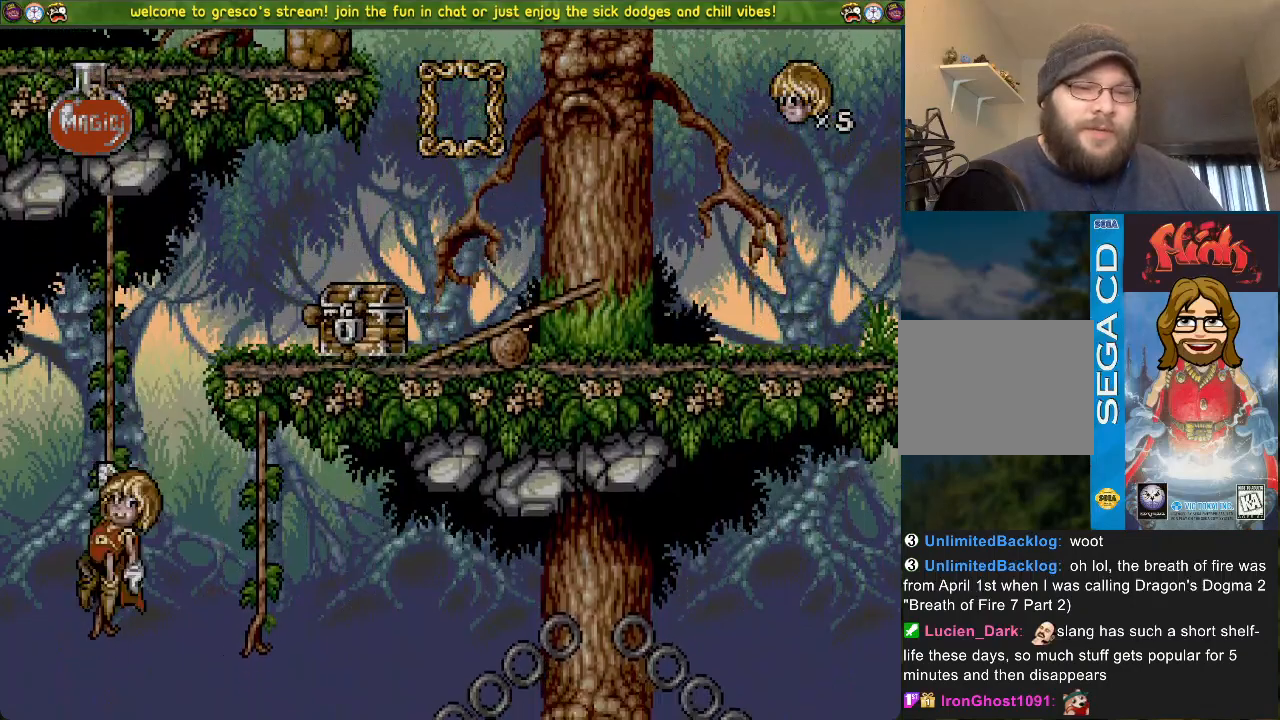
{"buttons": ["SQUARE", "R3"], "left_stick": "center", "right_stick": "left", "events": []}
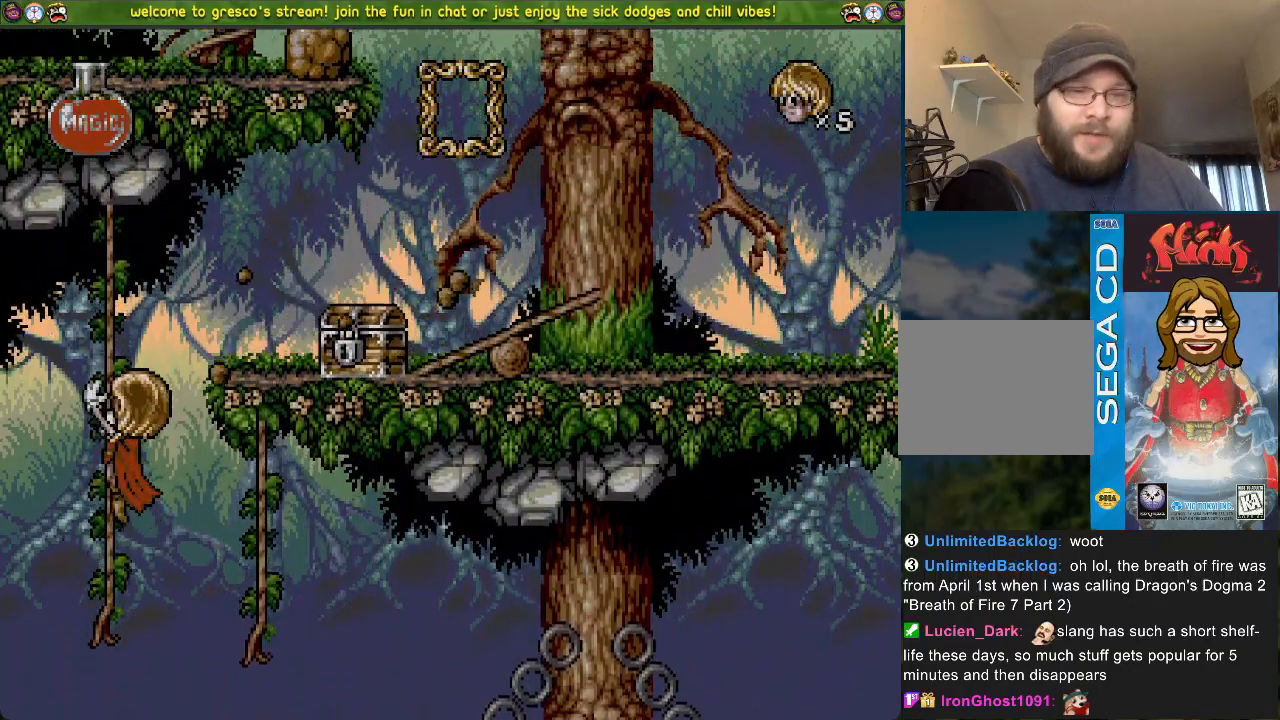
{"buttons": ["SQUARE"], "left_stick": "center", "right_stick": "left", "events": [[450, "R3", "up"]]}
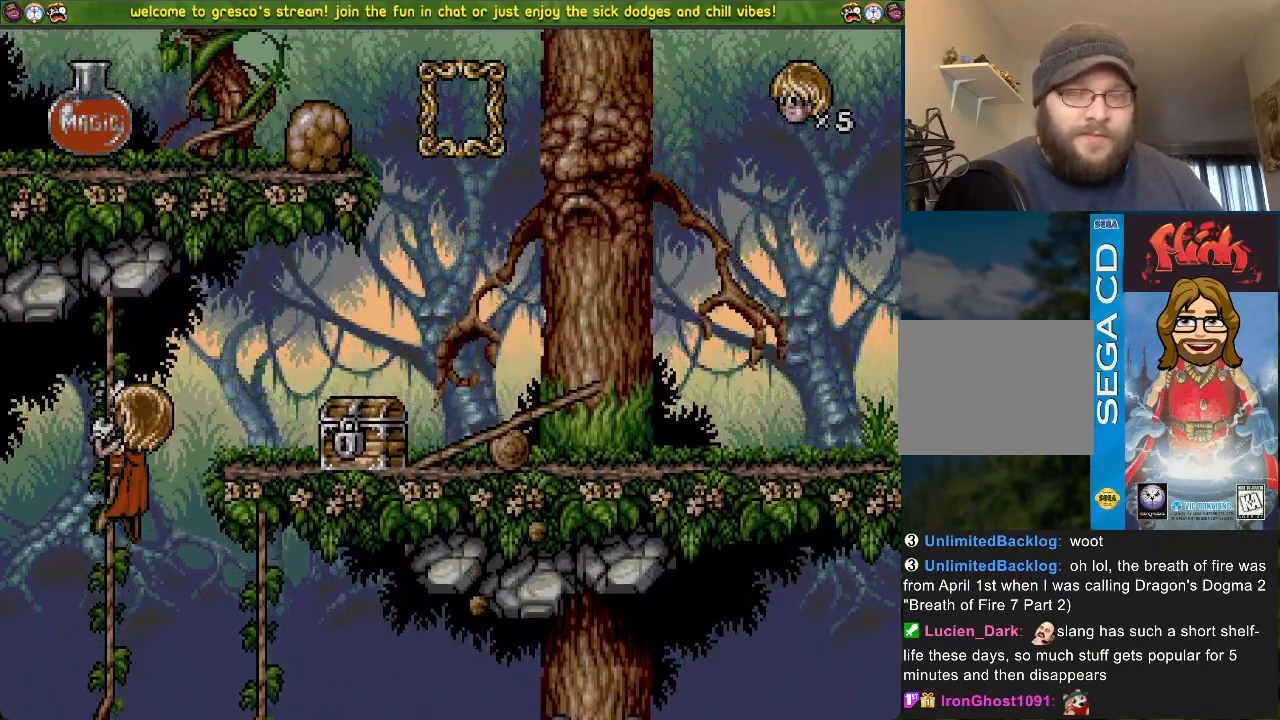
{"buttons": ["CROSS", "DPAD_LEFT"], "left_stick": "center", "right_stick": "center", "events": [[34, "DPAD_LEFT", "down"], [34, "SQUARE", "up"], [50, "right_stick", "center"], [84, "CROSS", "down"]]}